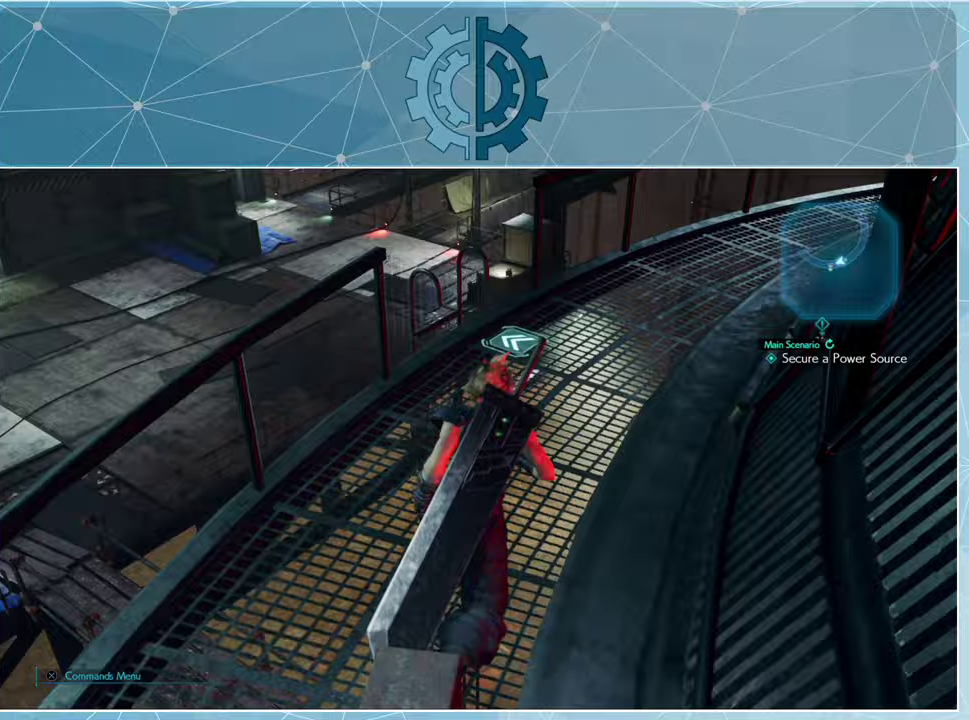
Gameplay with a controller (PlayStation layout); each line is a JSON object with the inputs held at the frame after it. "events" lists button and stick changes between this image and that frame as [ms after this image, input, new state], when the widget could be followed in between.
{"buttons": [], "left_stick": "up", "right_stick": "center", "events": [[200, "right_stick", "left"], [467, "right_stick", "center"]]}
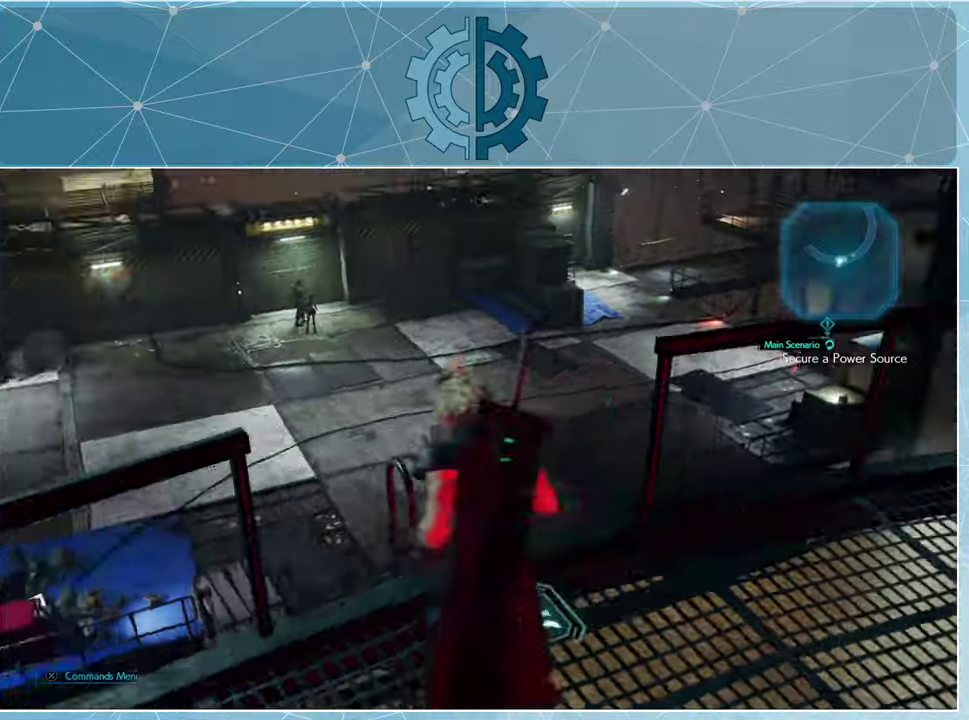
{"buttons": [], "left_stick": "left", "right_stick": "center", "events": [[467, "left_stick", "left"]]}
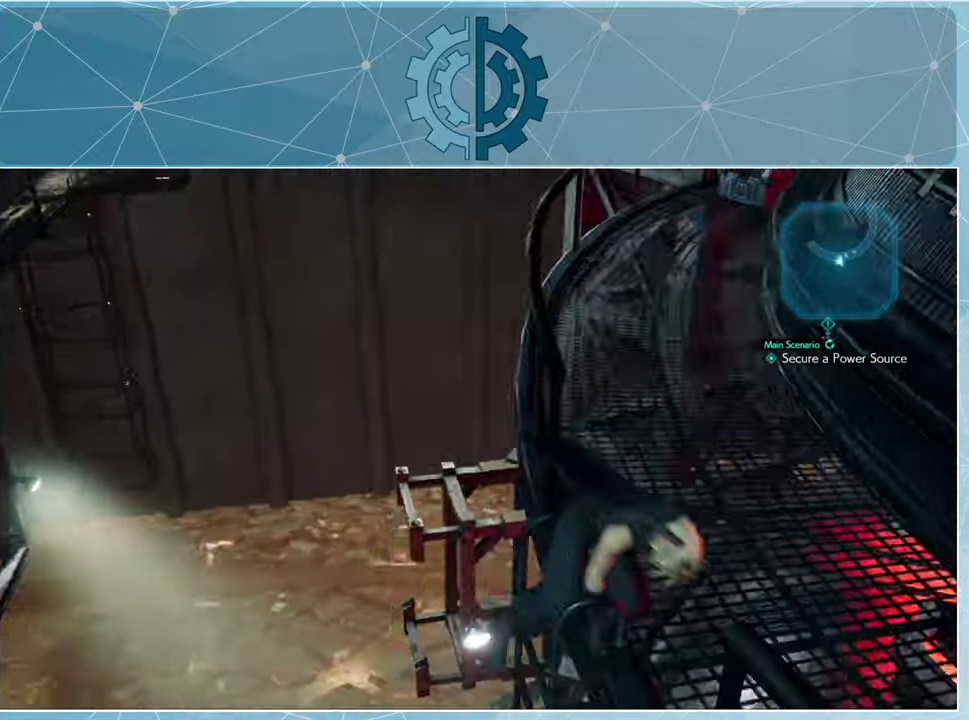
{"buttons": [], "left_stick": "down-left", "right_stick": "center", "events": [[33, "left_stick", "down-left"]]}
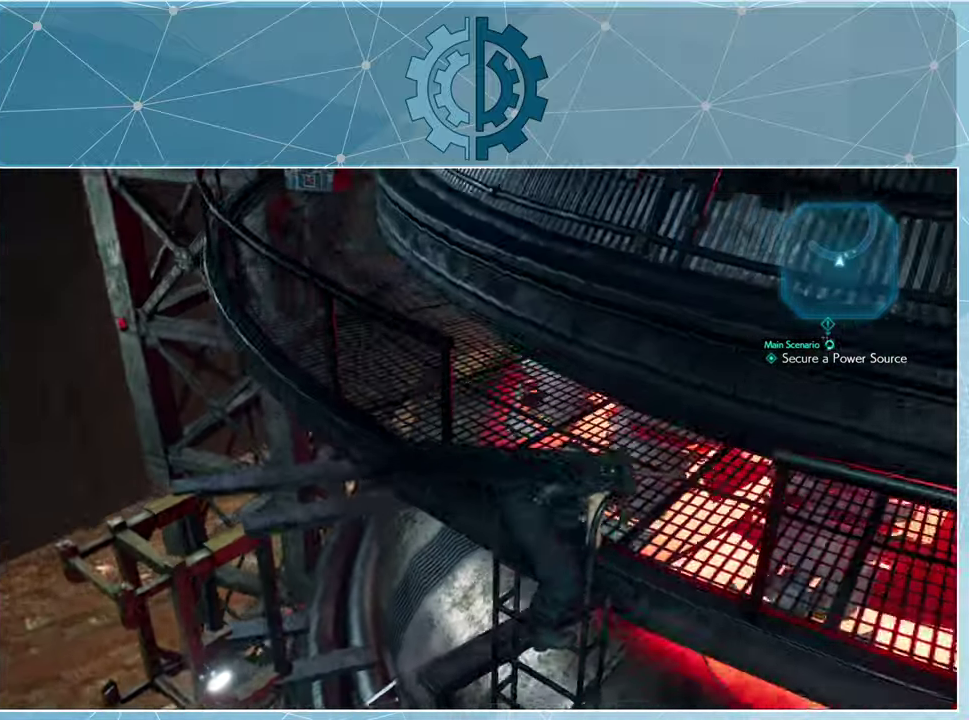
{"buttons": ["R1"], "left_stick": "down-left", "right_stick": "center", "events": [[167, "R1", "down"]]}
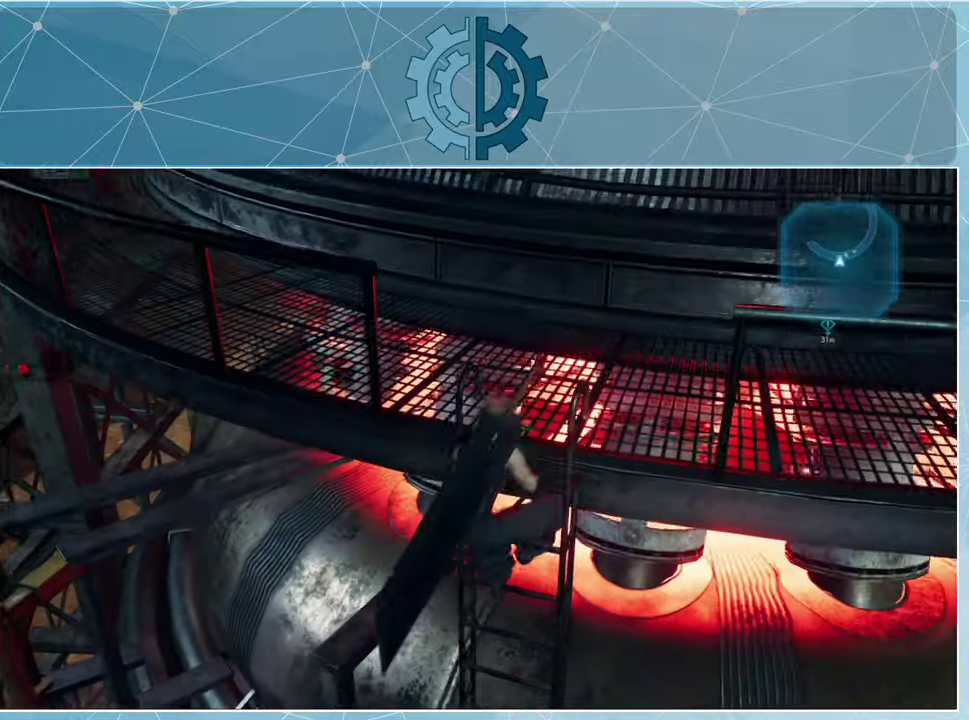
{"buttons": ["R1"], "left_stick": "down-left", "right_stick": "center", "events": []}
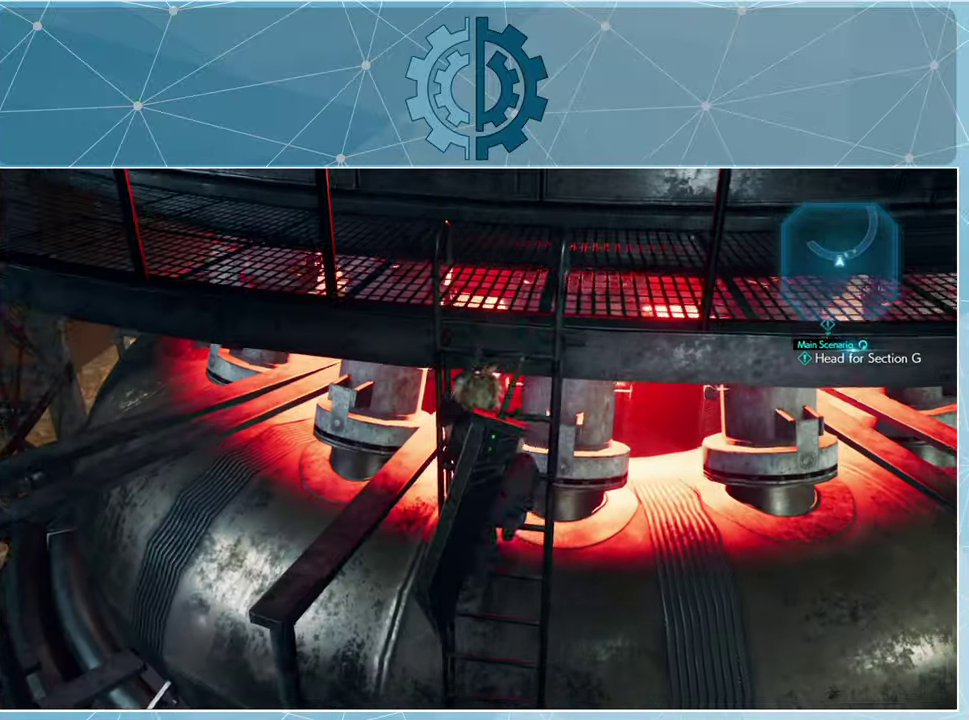
{"buttons": ["R1"], "left_stick": "down-left", "right_stick": "up", "events": [[233, "right_stick", "up"]]}
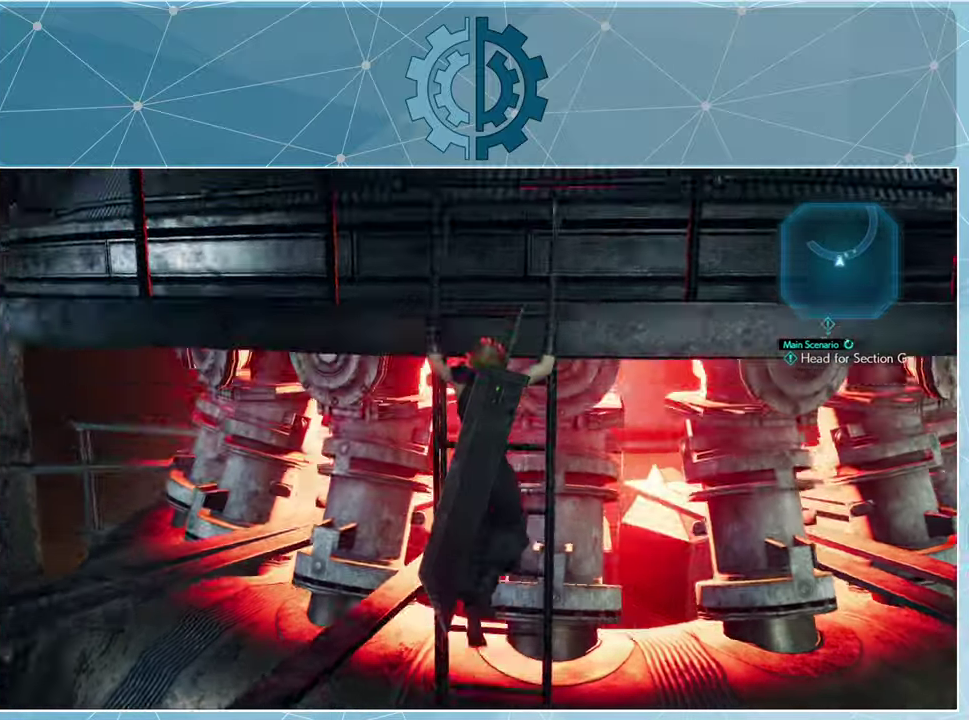
{"buttons": ["R1"], "left_stick": "down-left", "right_stick": "center", "events": [[133, "right_stick", "center"]]}
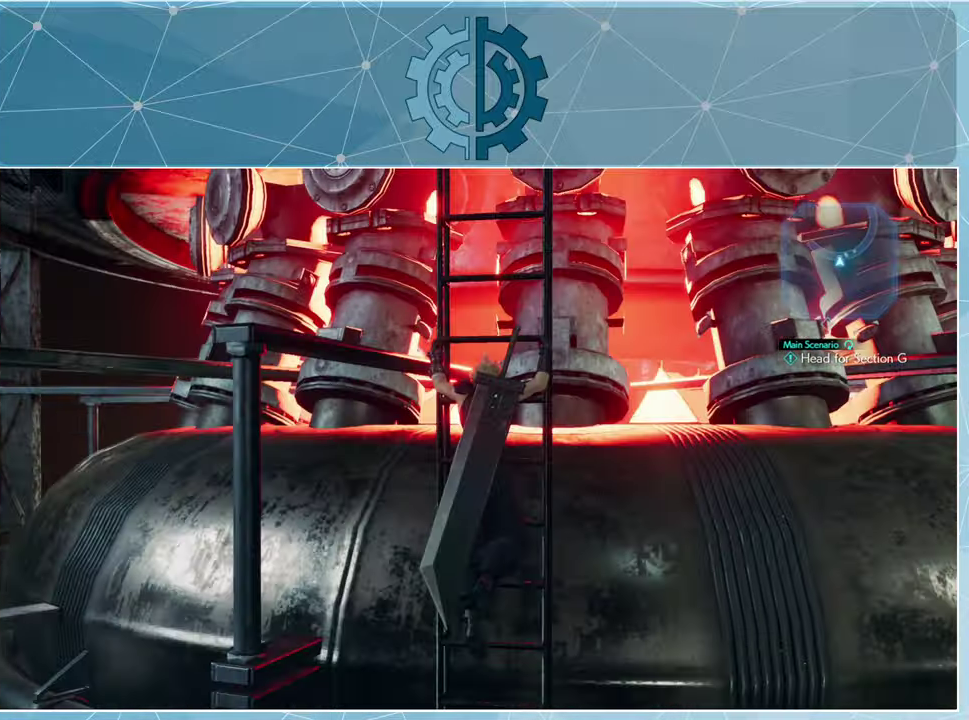
{"buttons": ["R1"], "left_stick": "down-left", "right_stick": "center", "events": []}
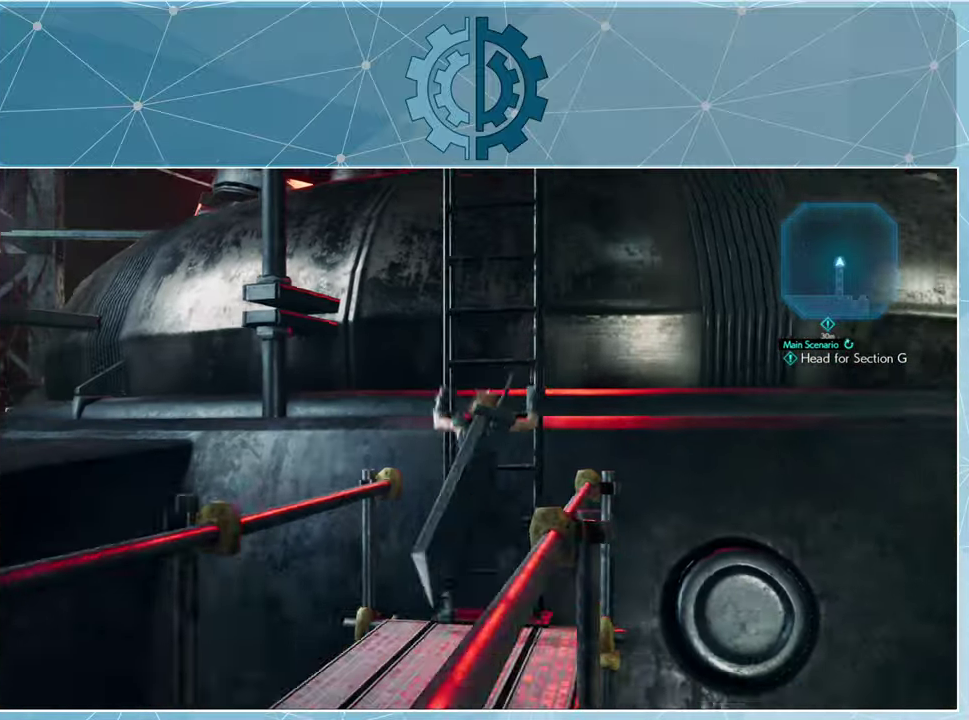
{"buttons": [], "left_stick": "center", "right_stick": "center", "events": [[267, "R1", "up"], [333, "left_stick", "center"]]}
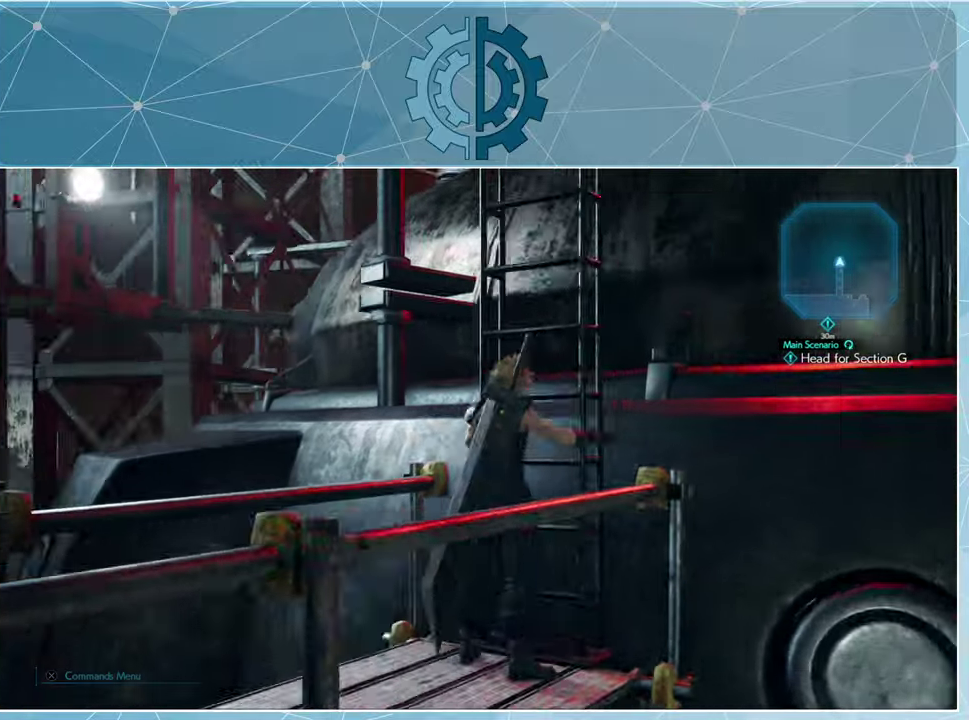
{"buttons": [], "left_stick": "center", "right_stick": "center", "events": [[67, "right_stick", "left"], [300, "right_stick", "center"]]}
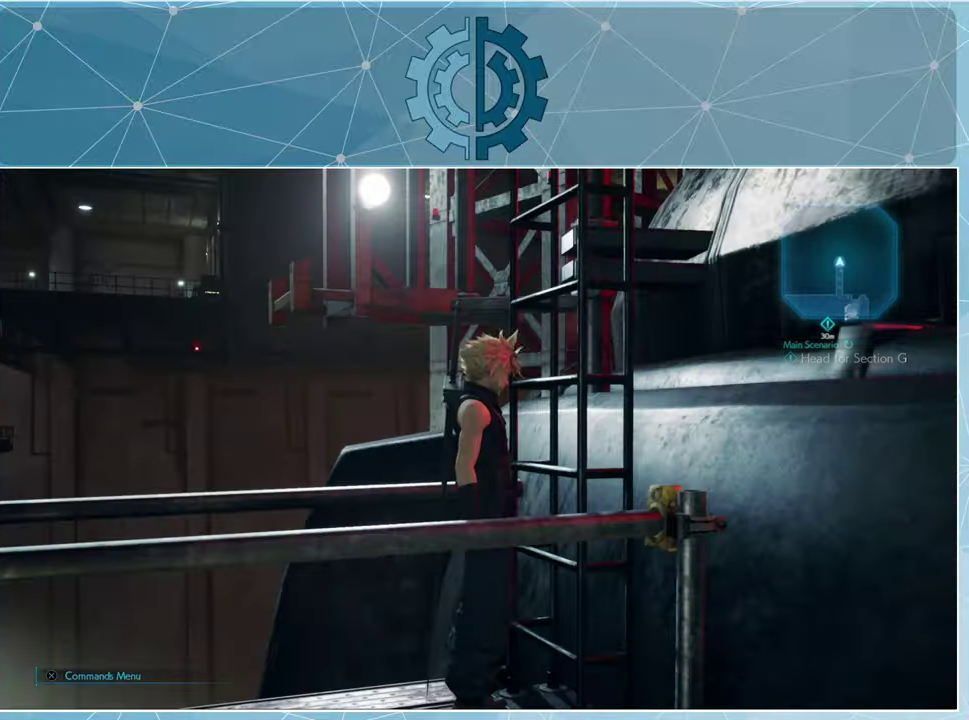
{"buttons": [], "left_stick": "up-left", "right_stick": "left", "events": [[100, "right_stick", "left"], [333, "left_stick", "left"], [433, "left_stick", "up-left"]]}
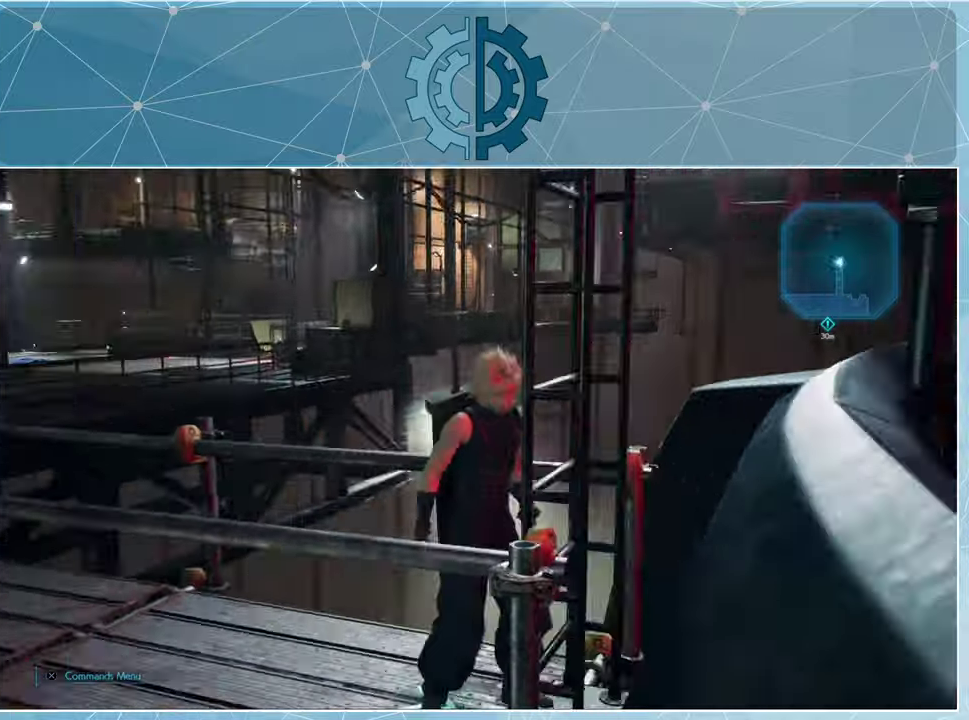
{"buttons": [], "left_stick": "up-left", "right_stick": "center", "events": [[300, "right_stick", "center"]]}
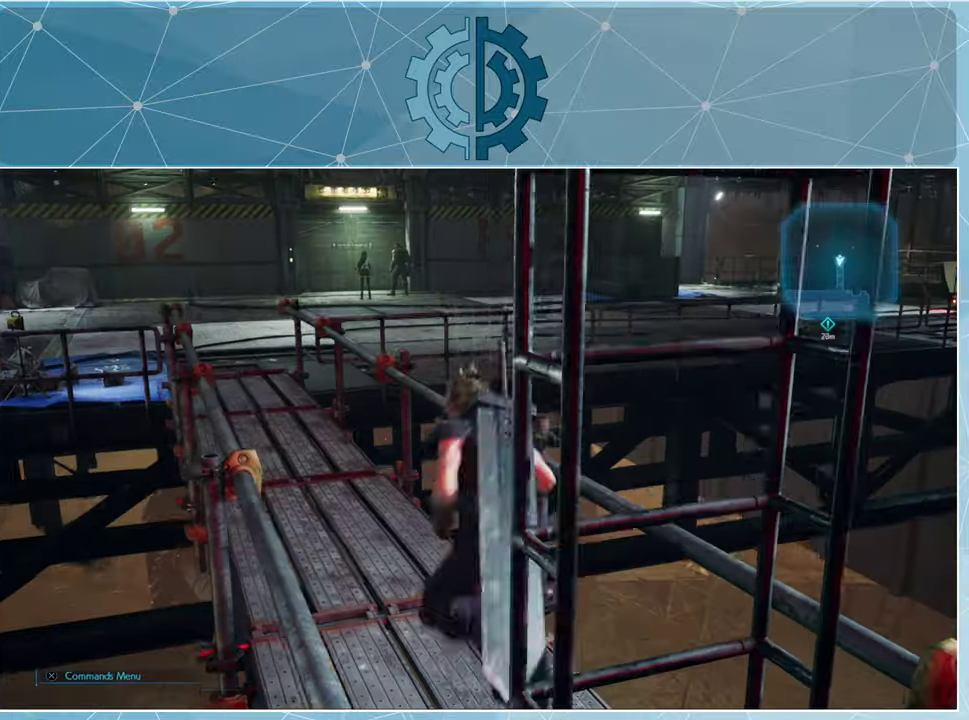
{"buttons": [], "left_stick": "up", "right_stick": "center", "events": [[400, "left_stick", "up"]]}
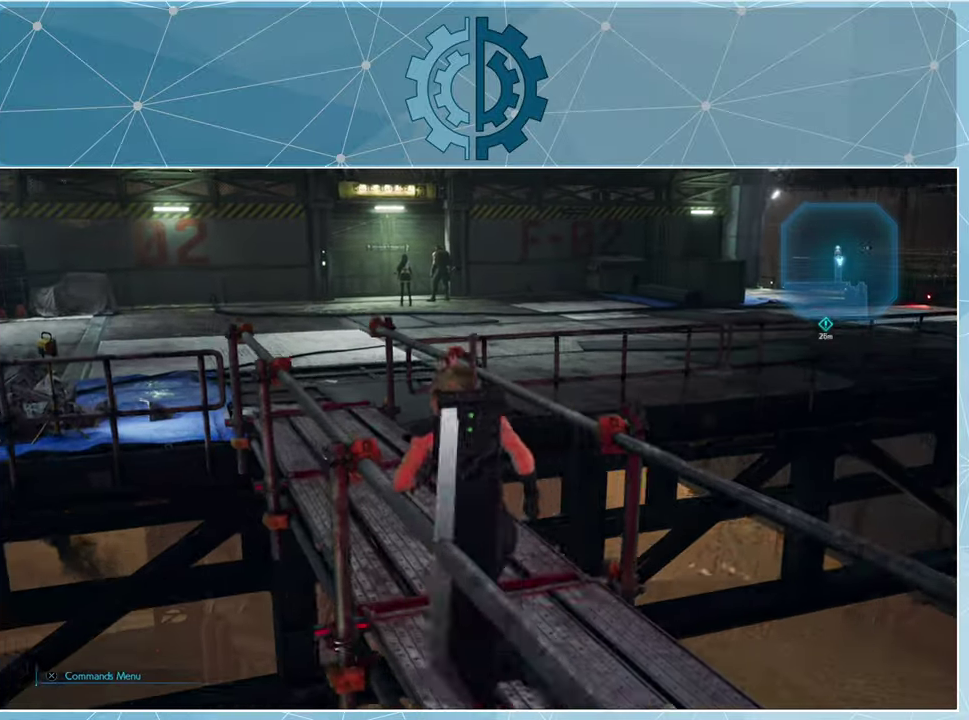
{"buttons": [], "left_stick": "up", "right_stick": "center", "events": []}
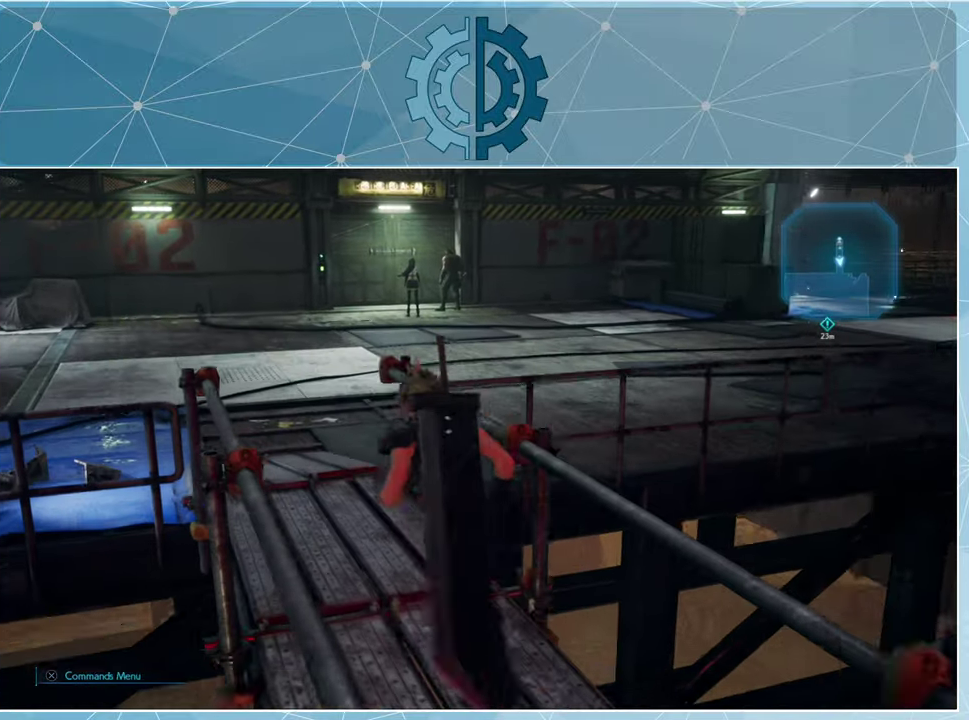
{"buttons": [], "left_stick": "up", "right_stick": "center", "events": []}
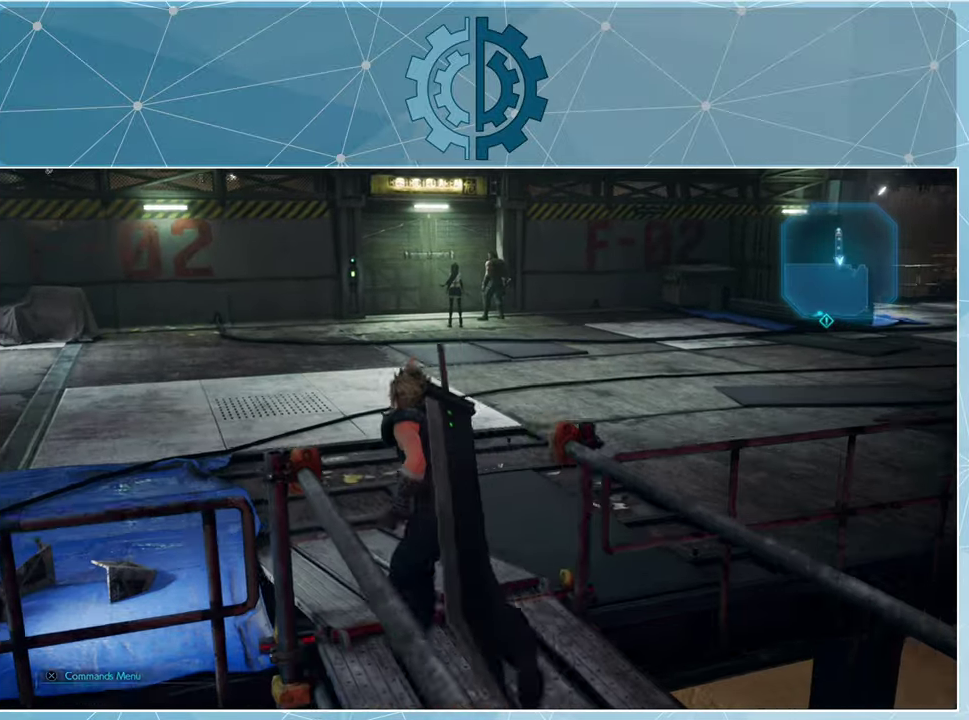
{"buttons": [], "left_stick": "up", "right_stick": "center", "events": [[233, "right_stick", "left"], [466, "right_stick", "center"]]}
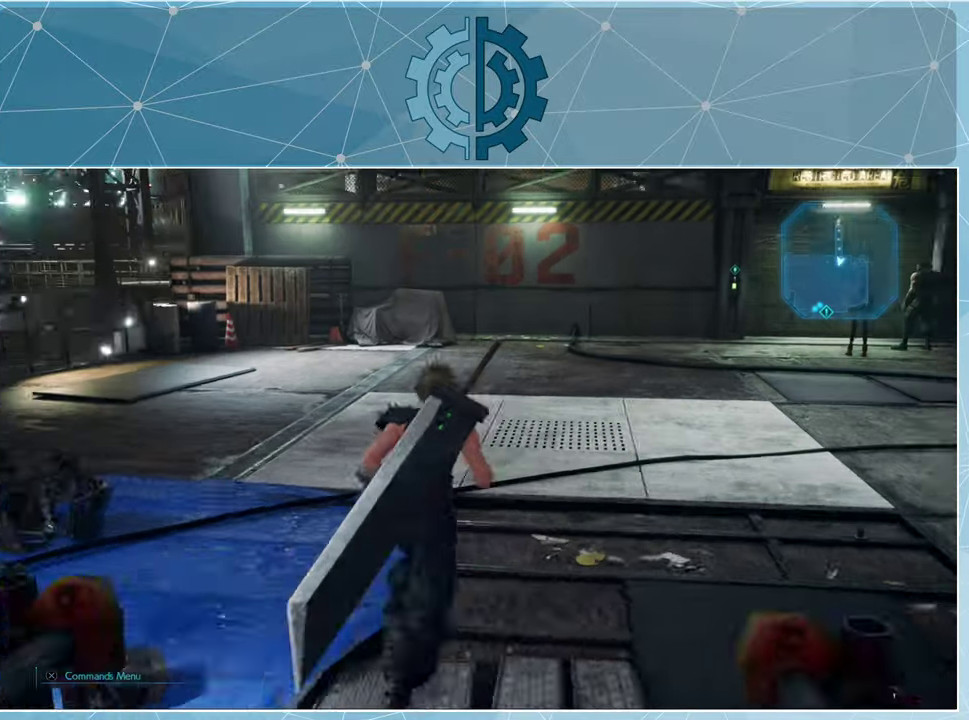
{"buttons": [], "left_stick": "up", "right_stick": "center", "events": []}
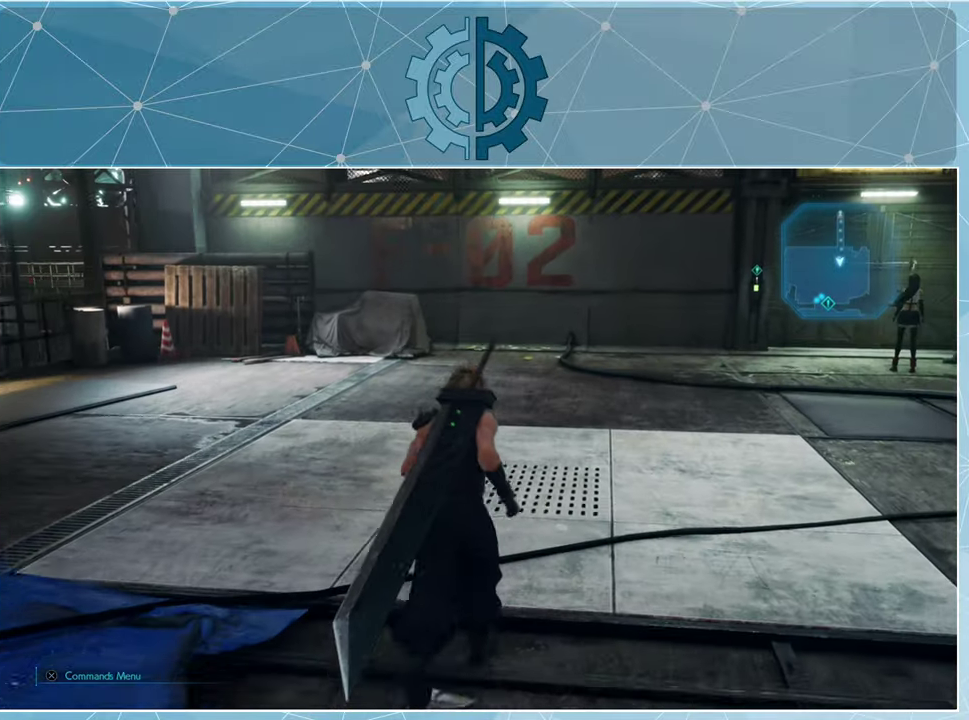
{"buttons": [], "left_stick": "up", "right_stick": "left", "events": [[366, "right_stick", "left"]]}
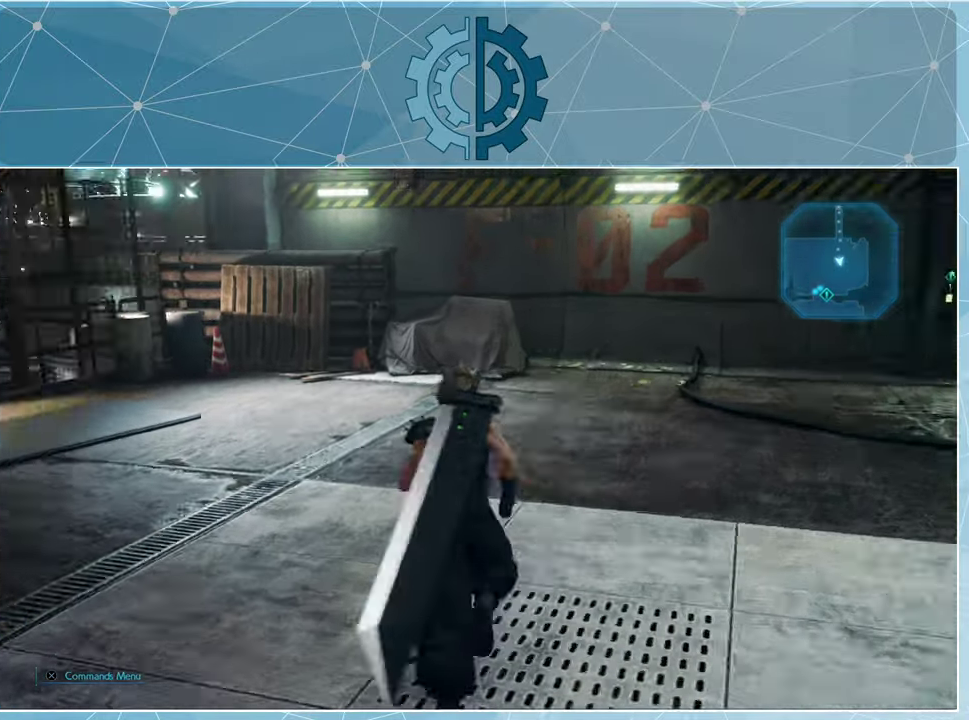
{"buttons": [], "left_stick": "up", "right_stick": "center", "events": [[166, "right_stick", "center"]]}